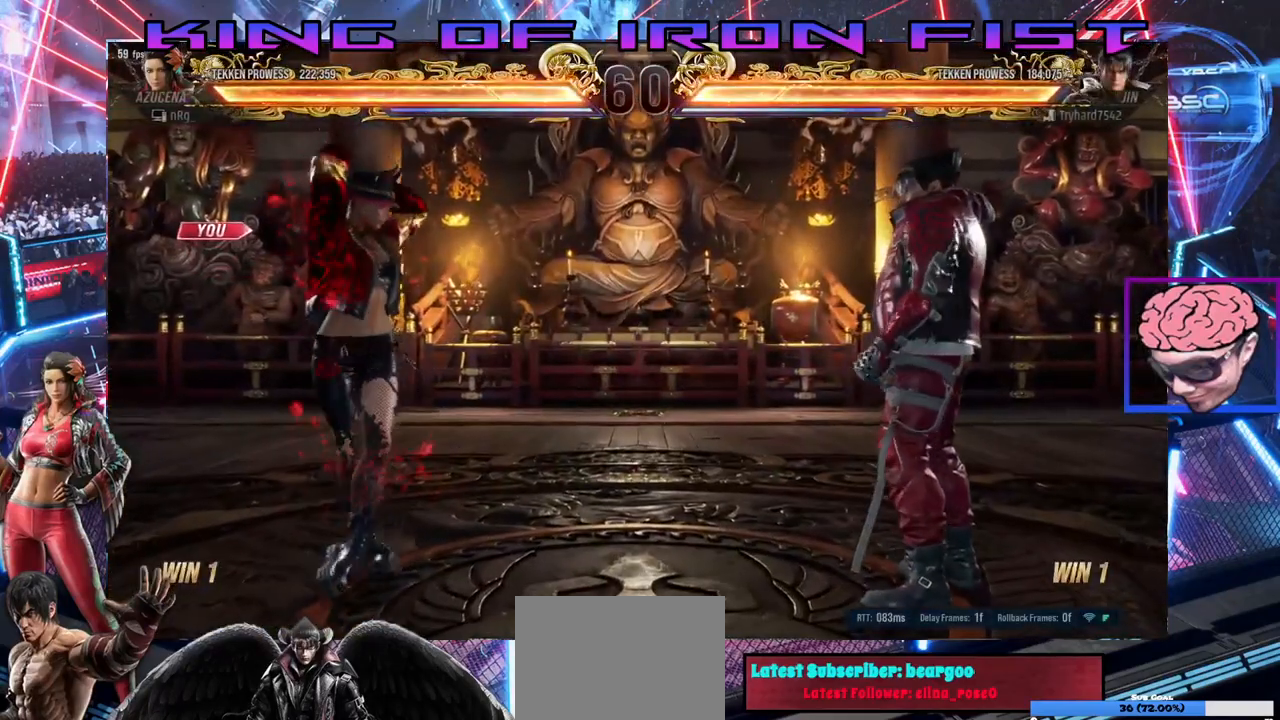
Gameplay with a controller (PlayStation layout); each line is a JSON object with the inputs held at the frame after it. "events" lists button and stick changes between this image and that frame as [ms after this image, input, new state], when the widget could be followed in between. Not read: right_stick.
{"buttons": [], "left_stick": "center", "events": [[33, "TRIANGLE", "down"], [67, "SQUARE", "up"], [117, "TRIANGLE", "up"], [200, "SQUARE", "down"], [250, "TRIANGLE", "down"], [300, "SQUARE", "up"], [333, "TRIANGLE", "up"]]}
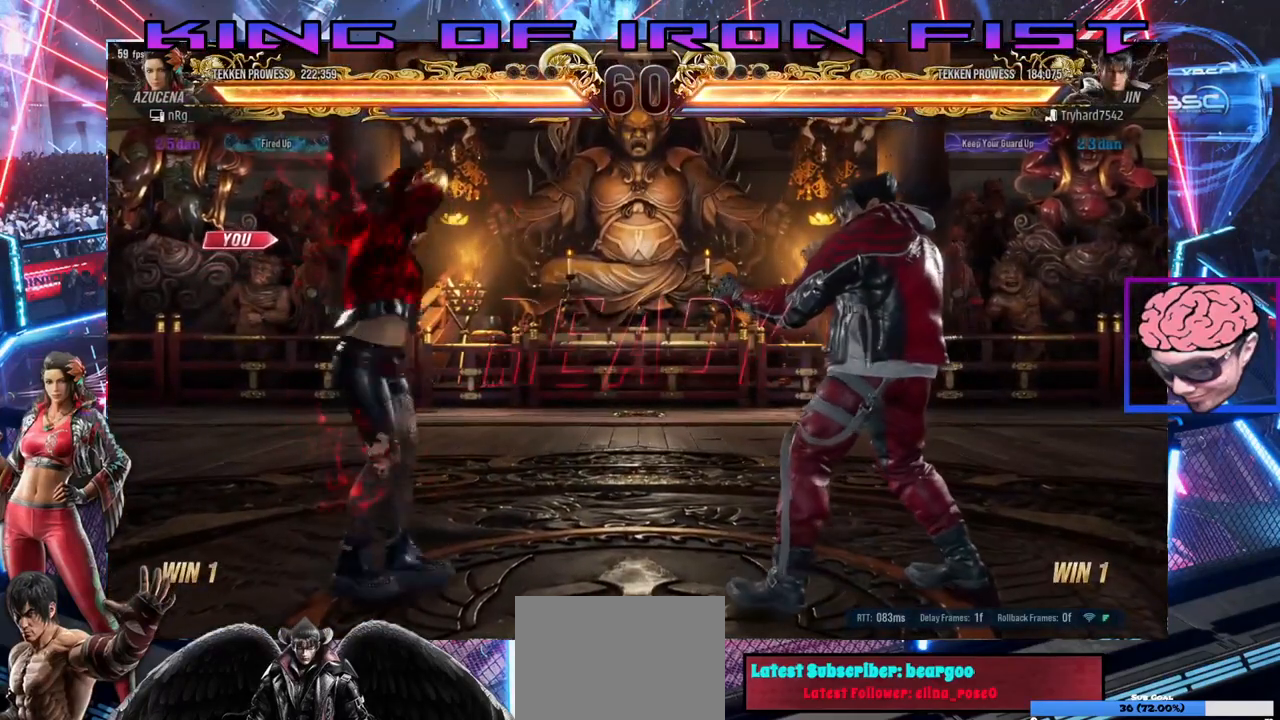
{"buttons": [], "left_stick": "center", "events": []}
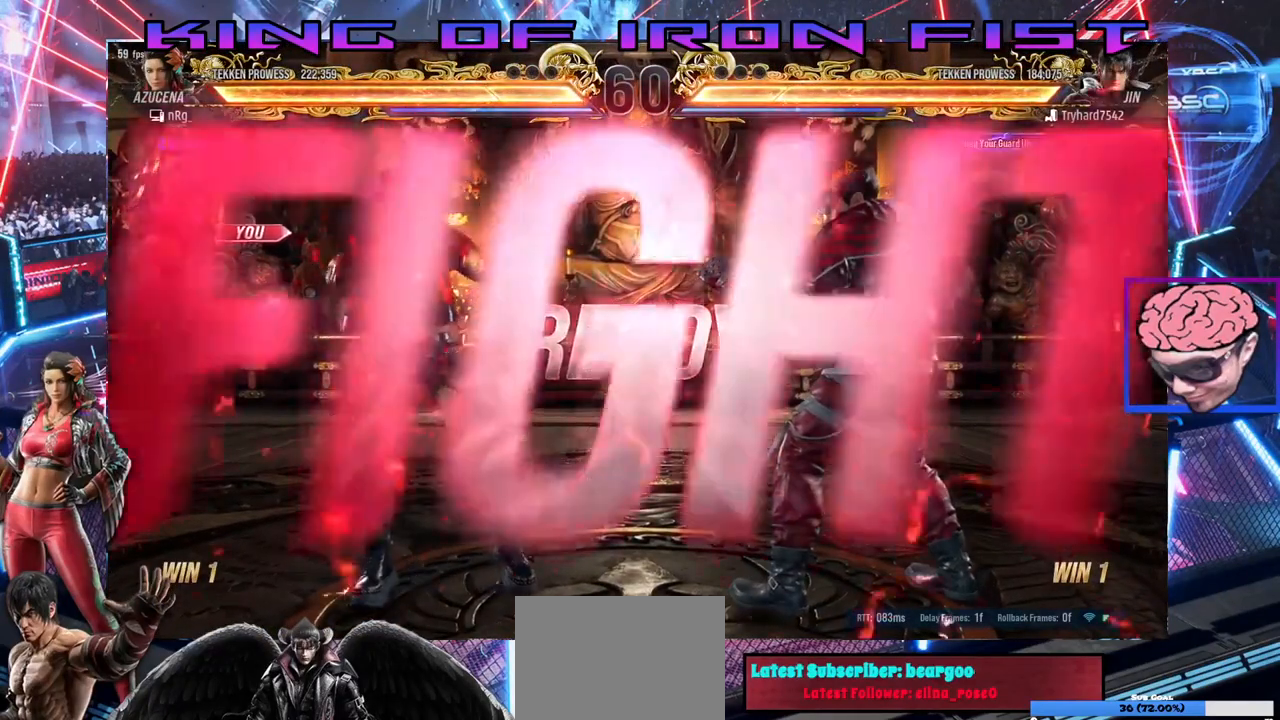
{"buttons": [], "left_stick": "center", "events": []}
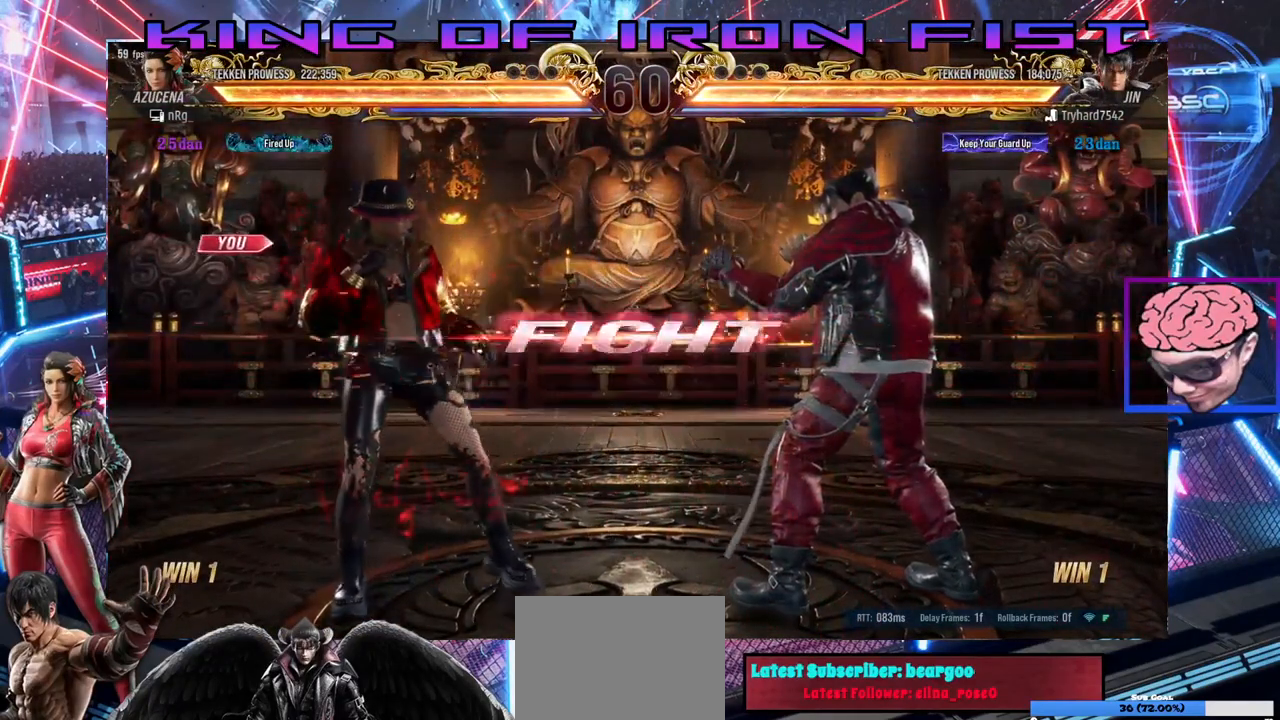
{"buttons": ["CIRCLE", "DPAD_RIGHT"], "left_stick": "center", "events": [[17, "DPAD_RIGHT", "down"], [133, "DPAD_RIGHT", "up"], [183, "DPAD_RIGHT", "down"], [267, "DPAD_RIGHT", "up"], [283, "DPAD_LEFT", "down"], [367, "DPAD_LEFT", "up"], [417, "DPAD_RIGHT", "down"], [500, "CIRCLE", "down"]]}
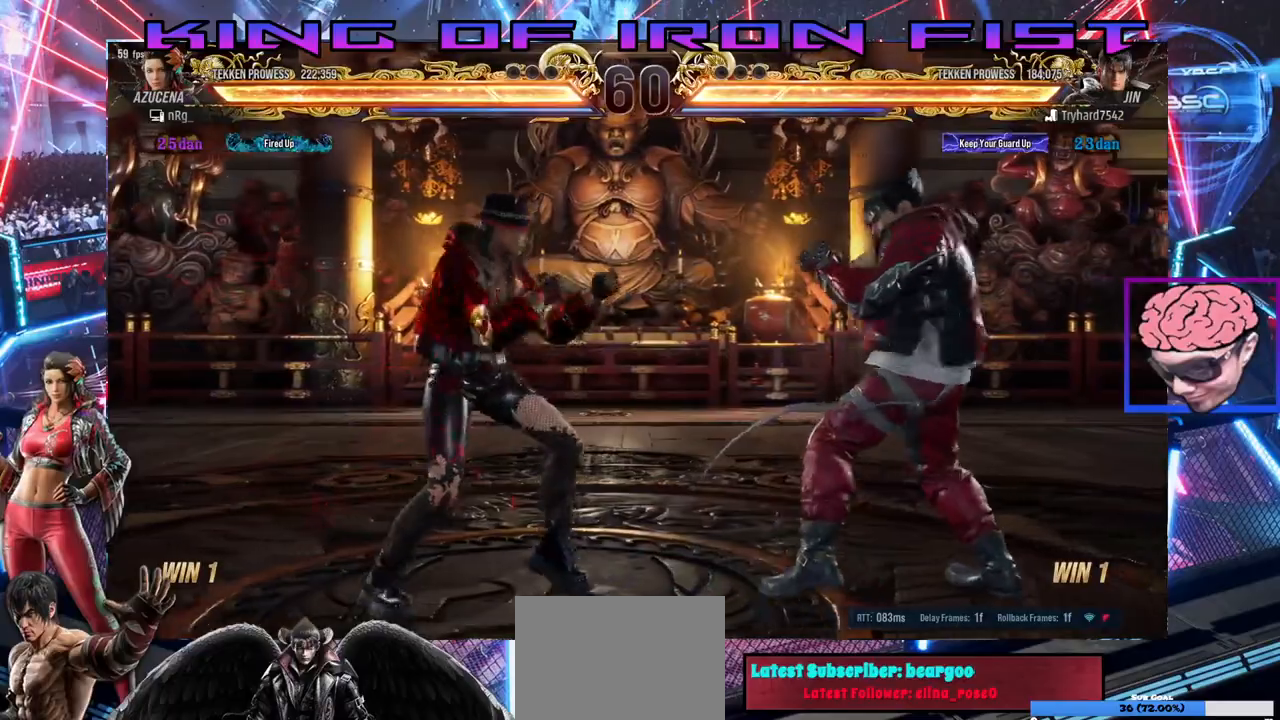
{"buttons": ["TRIANGLE", "DPAD_RIGHT"], "left_stick": "center", "events": [[33, "CIRCLE", "up"], [100, "CIRCLE", "down"], [167, "CIRCLE", "up"], [267, "TRIANGLE", "down"], [300, "TRIANGLE", "up"], [467, "TRIANGLE", "down"]]}
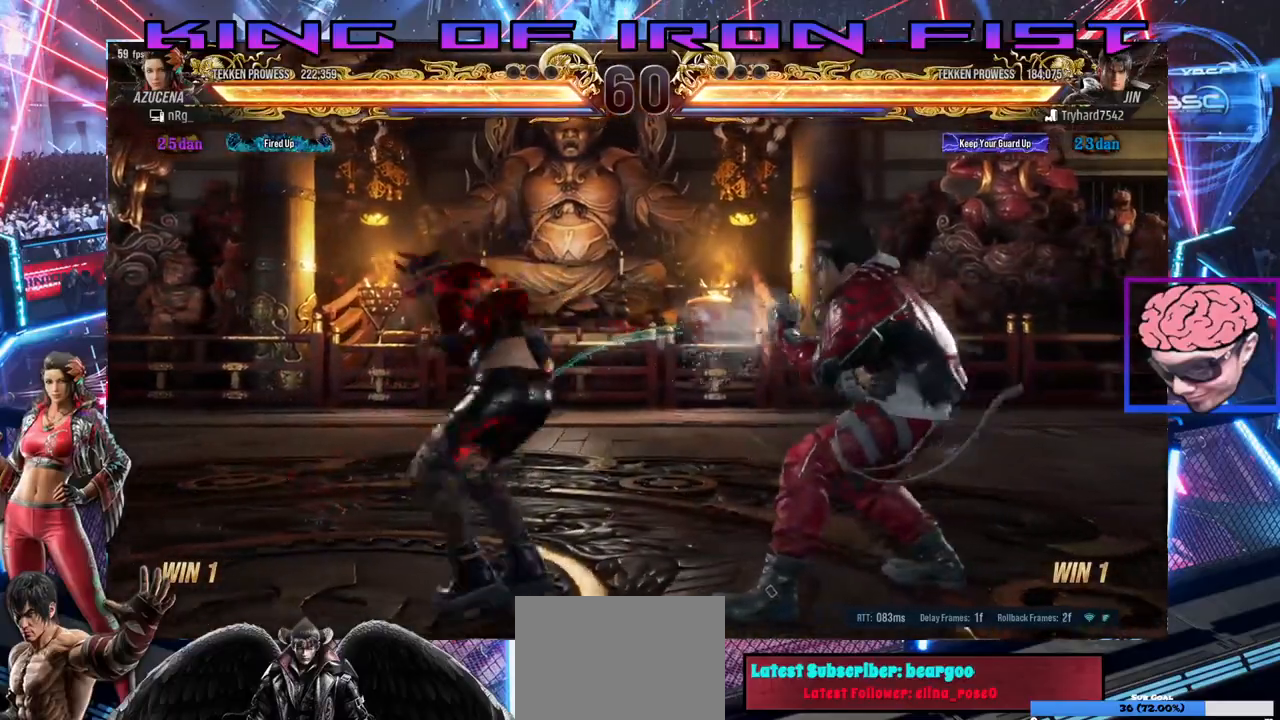
{"buttons": [], "left_stick": "center", "events": [[33, "TRIANGLE", "up"], [83, "TRIANGLE", "down"], [150, "TRIANGLE", "up"], [217, "TRIANGLE", "down"], [250, "TRIANGLE", "up"], [283, "TRIANGLE", "down"], [367, "DPAD_RIGHT", "up"], [400, "TRIANGLE", "up"]]}
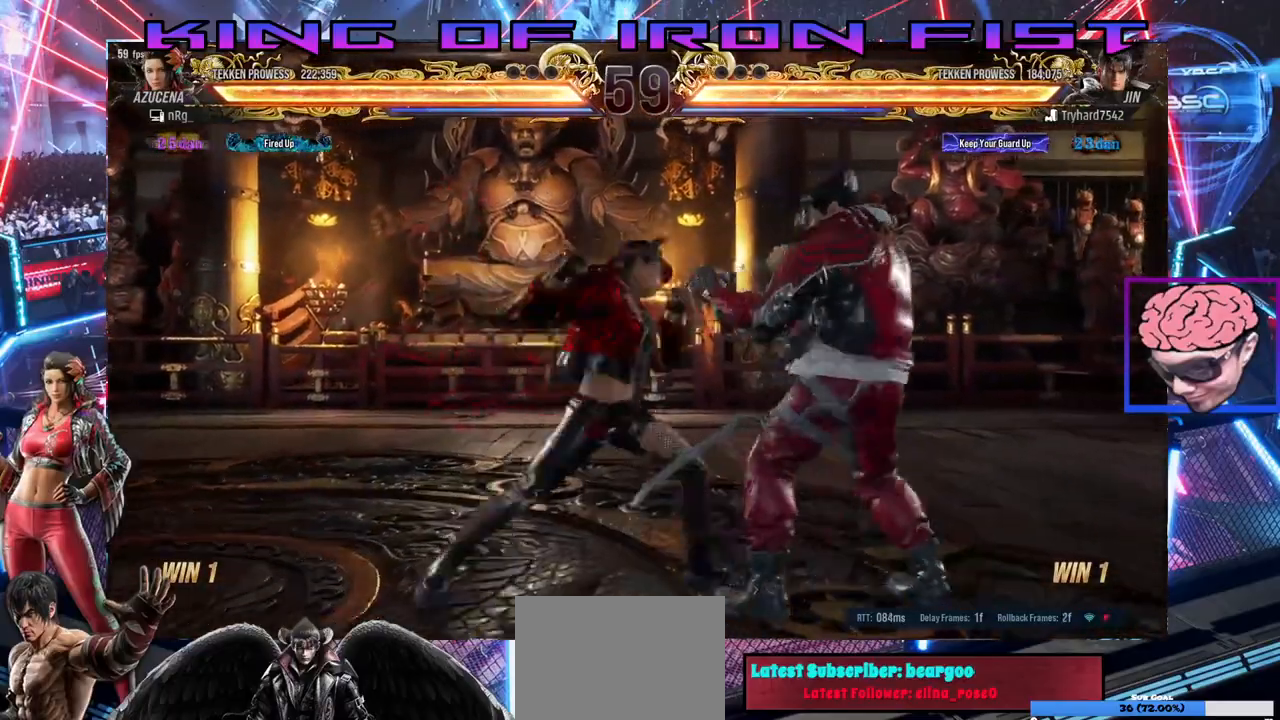
{"buttons": [], "left_stick": "center", "events": [[383, "SQUARE", "down"], [467, "SQUARE", "up"]]}
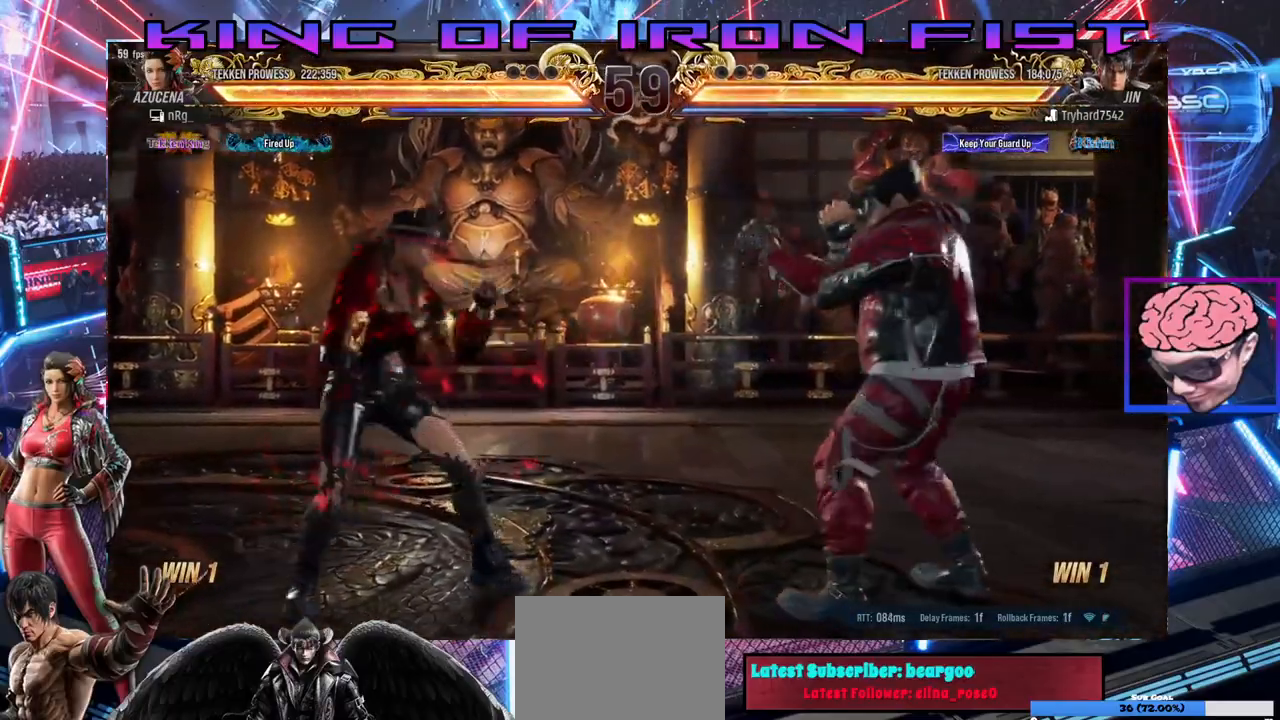
{"buttons": ["DPAD_RIGHT"], "left_stick": "center", "events": [[67, "DPAD_LEFT", "down"], [250, "DPAD_LEFT", "up"], [300, "DPAD_RIGHT", "down"], [383, "DPAD_RIGHT", "up"], [450, "DPAD_RIGHT", "down"]]}
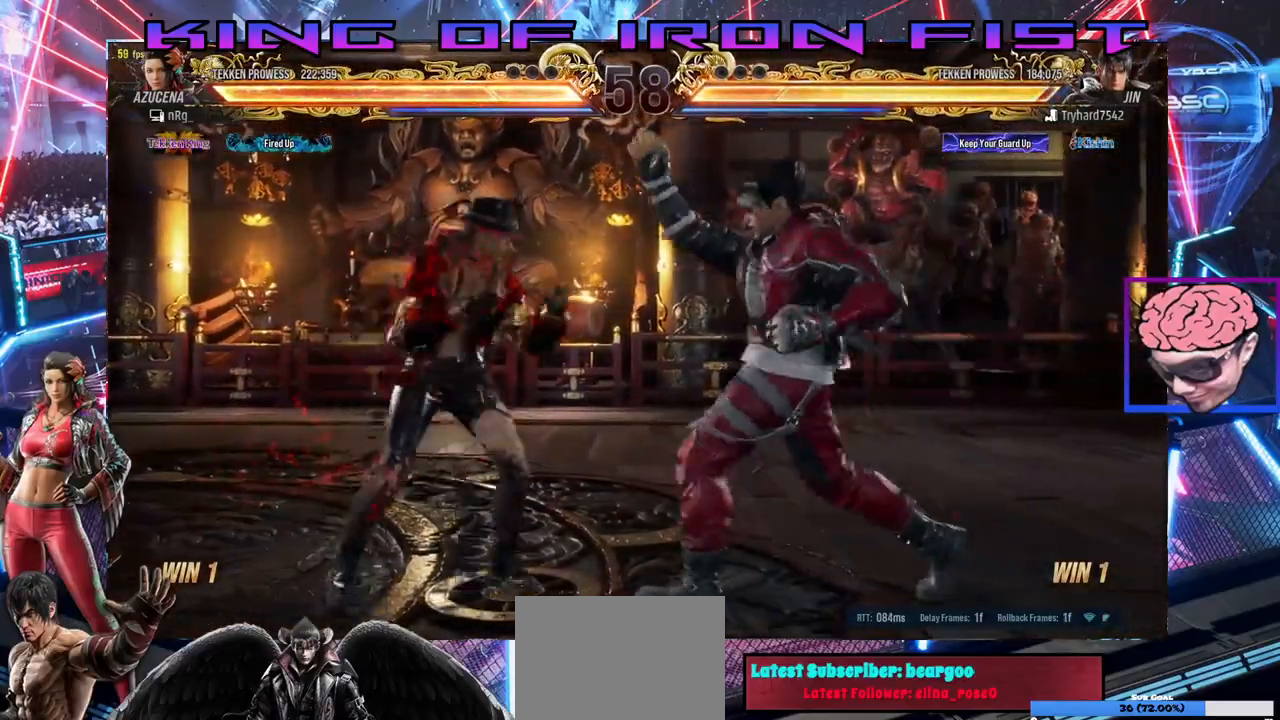
{"buttons": [], "left_stick": "center", "events": [[50, "DPAD_DOWN", "down"], [67, "DPAD_DOWN", "up"], [67, "DPAD_LEFT", "down"], [67, "DPAD_RIGHT", "up"], [383, "DPAD_LEFT", "up"]]}
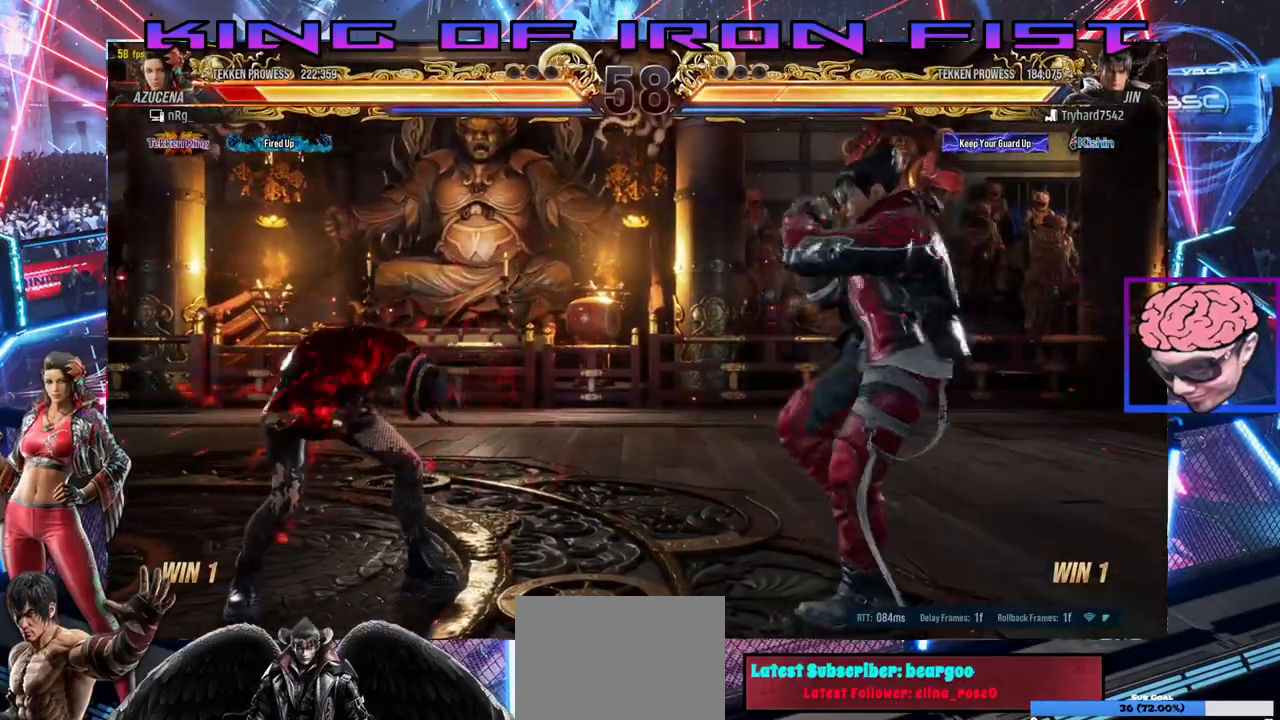
{"buttons": ["DPAD_DOWN", "DPAD_LEFT"], "left_stick": "center", "events": [[183, "DPAD_LEFT", "down"], [283, "DPAD_LEFT", "up"], [333, "DPAD_LEFT", "down"], [483, "DPAD_DOWN", "down"]]}
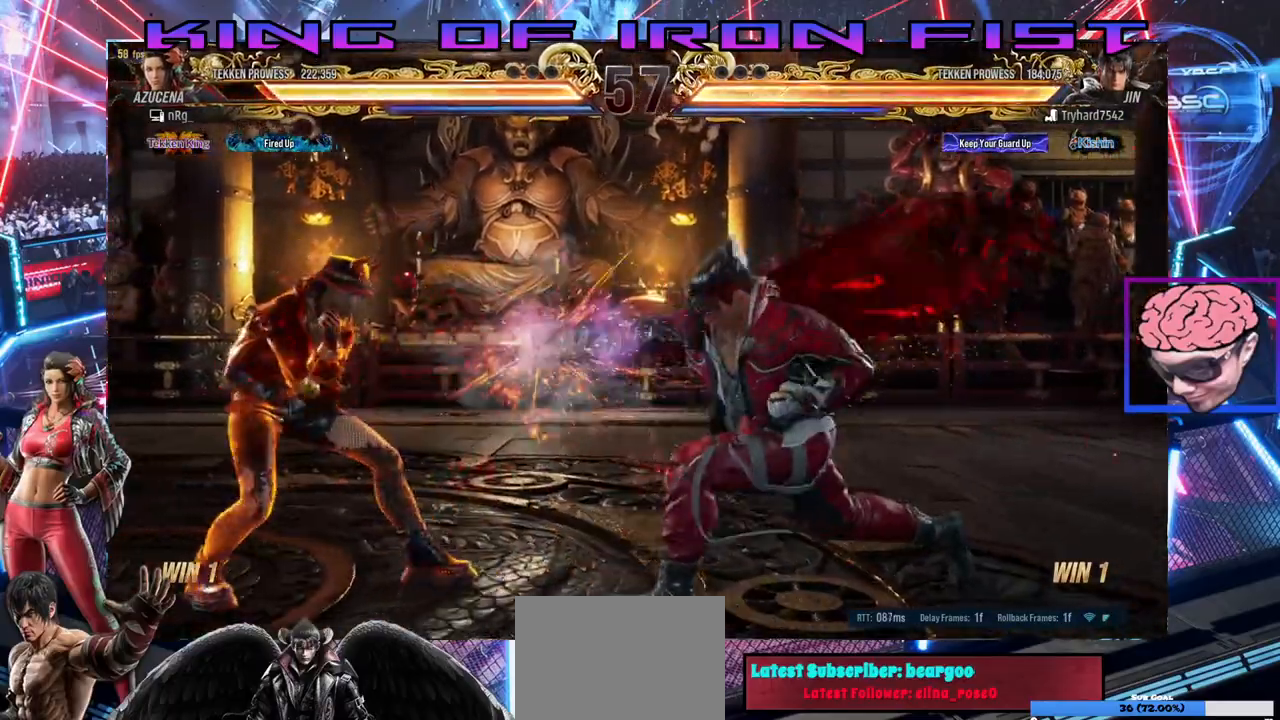
{"buttons": [], "left_stick": "center", "events": [[133, "DPAD_DOWN", "up"], [167, "DPAD_LEFT", "up"], [250, "DPAD_RIGHT", "down"], [333, "DPAD_RIGHT", "up"], [367, "DPAD_RIGHT", "down"], [483, "DPAD_RIGHT", "up"]]}
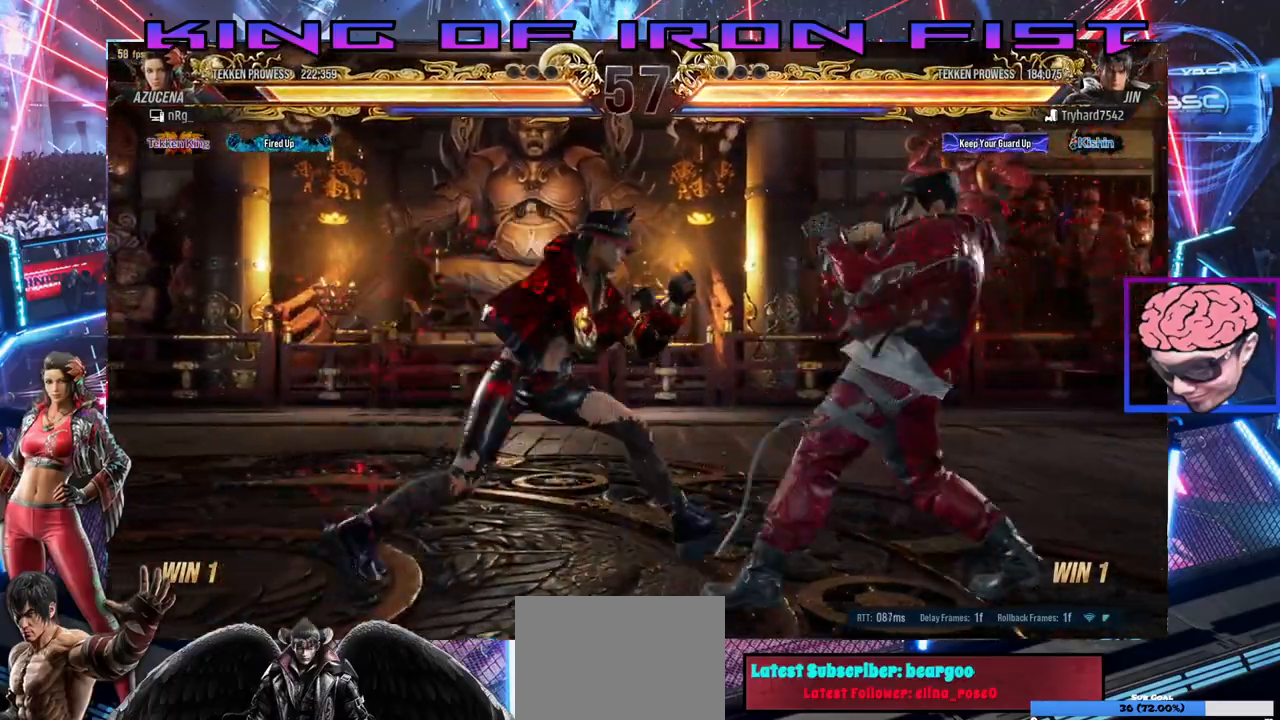
{"buttons": [], "left_stick": "center", "events": [[17, "DPAD_LEFT", "down"], [67, "DPAD_DOWN", "down"], [167, "DPAD_DOWN", "up"], [200, "DPAD_LEFT", "up"], [267, "DPAD_DOWN", "down"], [267, "DPAD_RIGHT", "down"], [283, "DPAD_DOWN", "up"], [350, "DPAD_RIGHT", "up"], [417, "DPAD_RIGHT", "down"], [483, "DPAD_RIGHT", "up"]]}
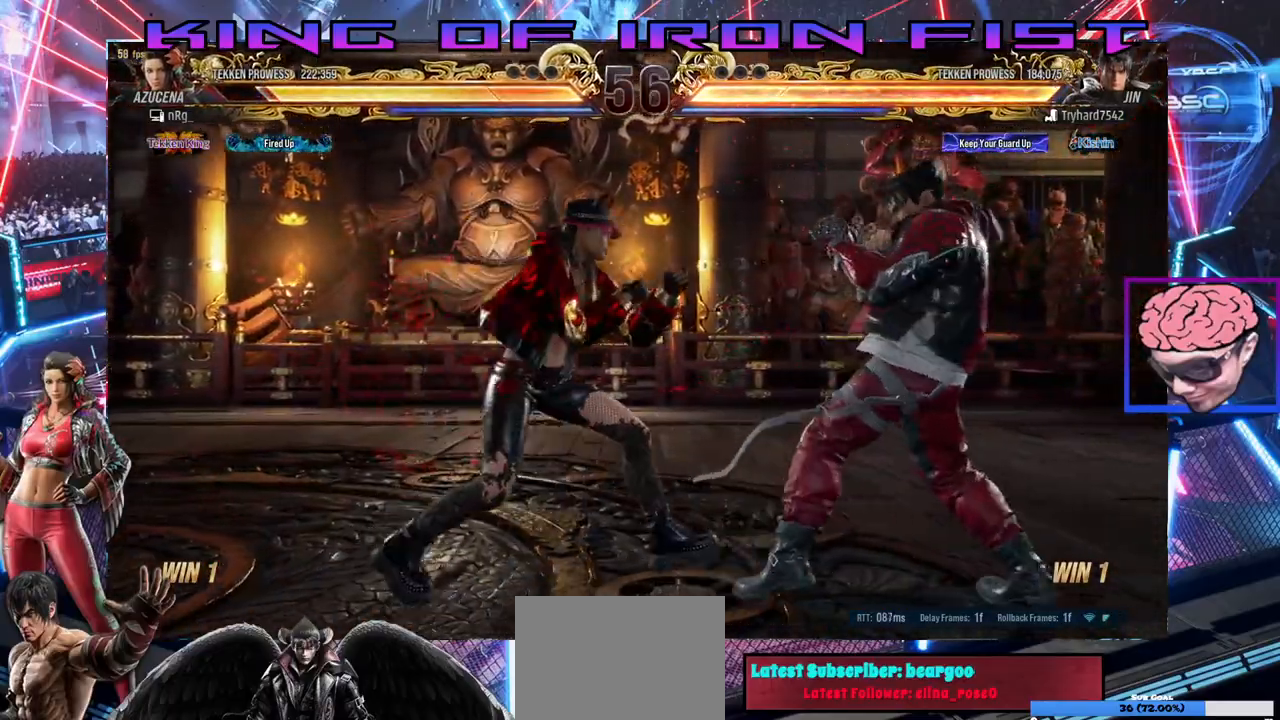
{"buttons": [], "left_stick": "center", "events": [[17, "SQUARE", "down"], [183, "SQUARE", "up"], [350, "DPAD_DOWN", "down"], [417, "DPAD_DOWN", "up"]]}
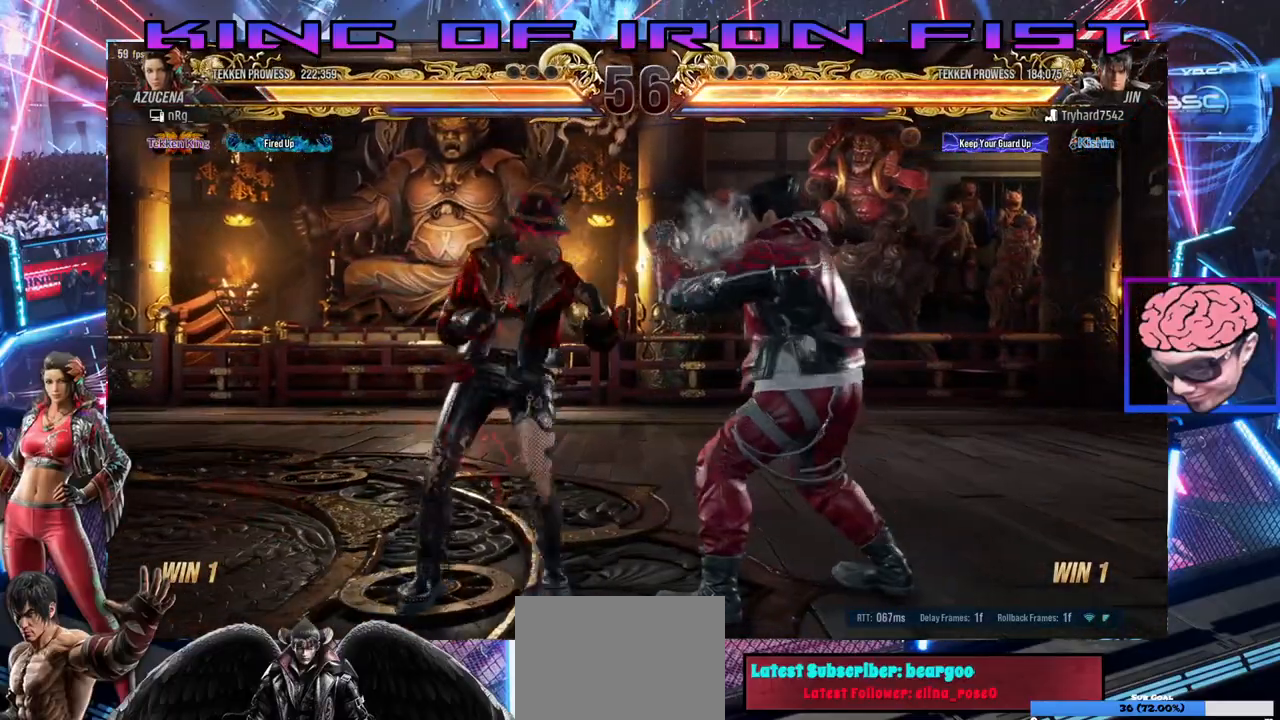
{"buttons": [], "left_stick": "center", "events": [[17, "DPAD_DOWN", "down"], [133, "DPAD_DOWN", "up"], [200, "TRIANGLE", "down"], [283, "SQUARE", "down"], [383, "TRIANGLE", "up"], [450, "SQUARE", "up"]]}
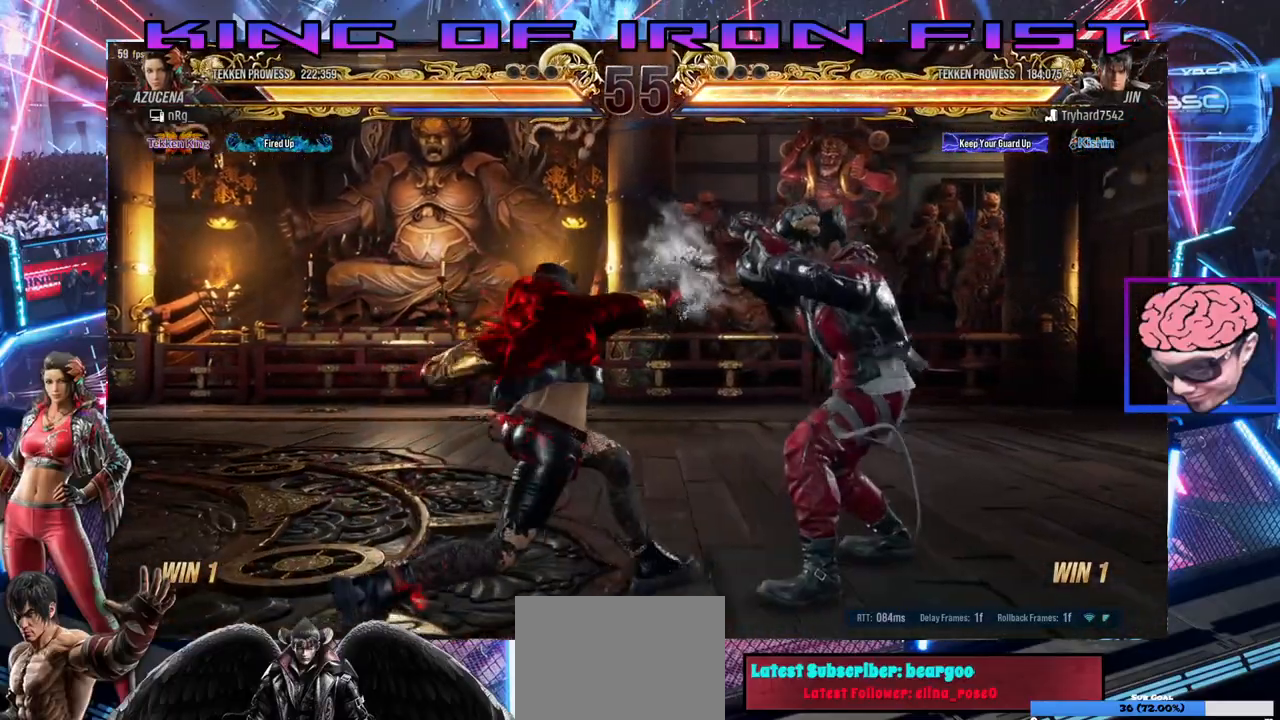
{"buttons": ["DPAD_RIGHT"], "left_stick": "center", "events": [[433, "DPAD_RIGHT", "down"]]}
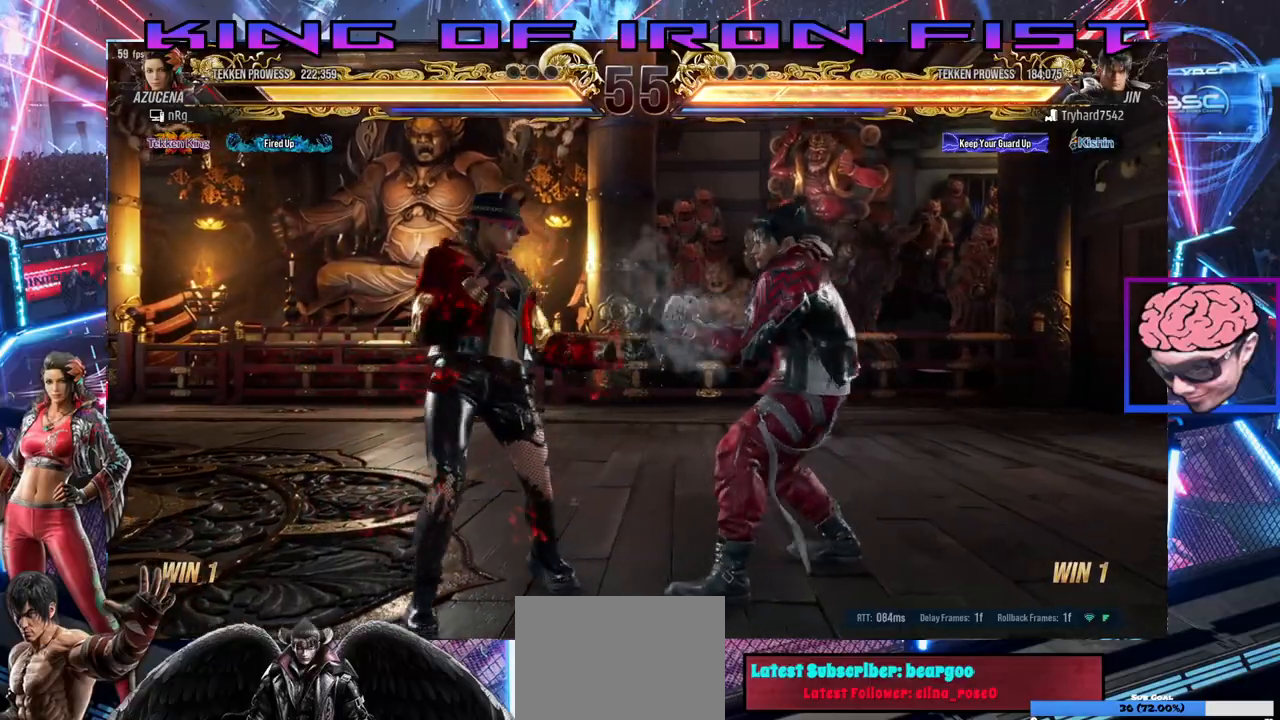
{"buttons": ["SQUARE", "TRIANGLE", "DPAD_RIGHT"], "left_stick": "center", "events": [[83, "DPAD_RIGHT", "up"], [100, "DPAD_LEFT", "down"], [283, "DPAD_LEFT", "up"], [317, "DPAD_RIGHT", "down"], [383, "SQUARE", "down"], [383, "TRIANGLE", "down"]]}
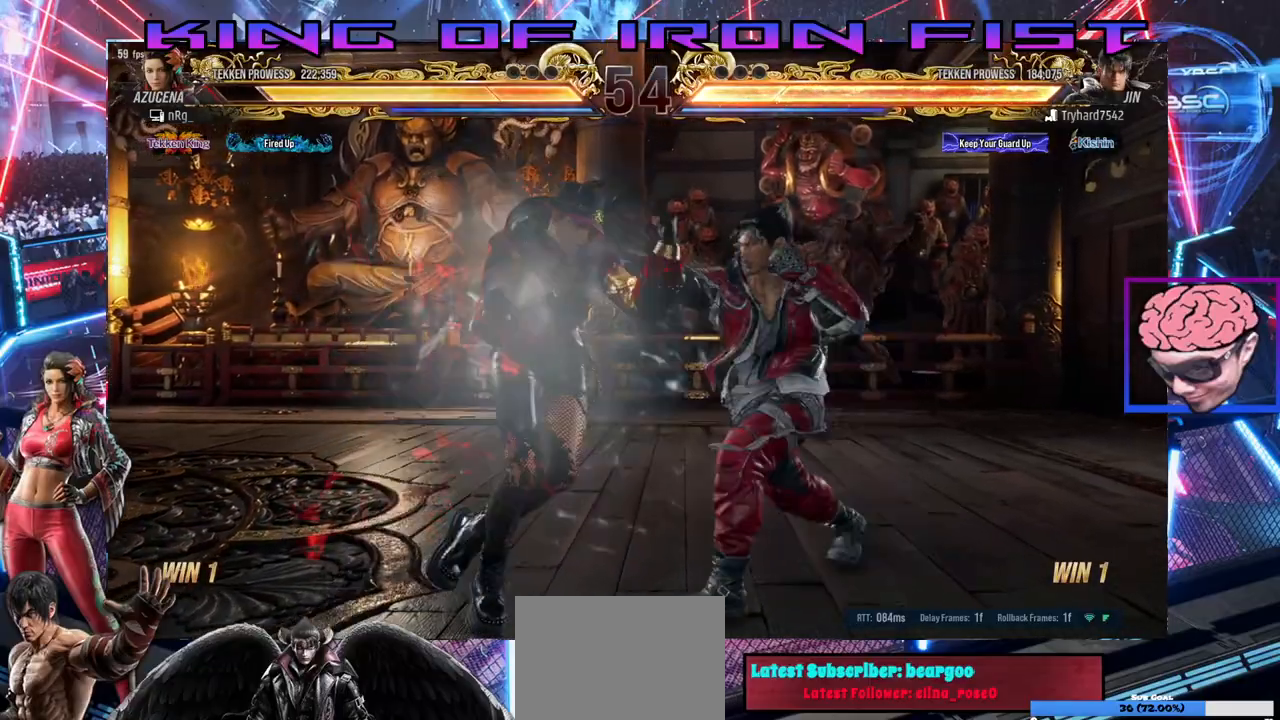
{"buttons": ["DPAD_LEFT"], "left_stick": "center", "events": [[133, "TRIANGLE", "up"], [150, "SQUARE", "up"], [433, "DPAD_DOWN", "down"], [467, "DPAD_DOWN", "up"], [467, "DPAD_LEFT", "down"], [467, "DPAD_RIGHT", "up"]]}